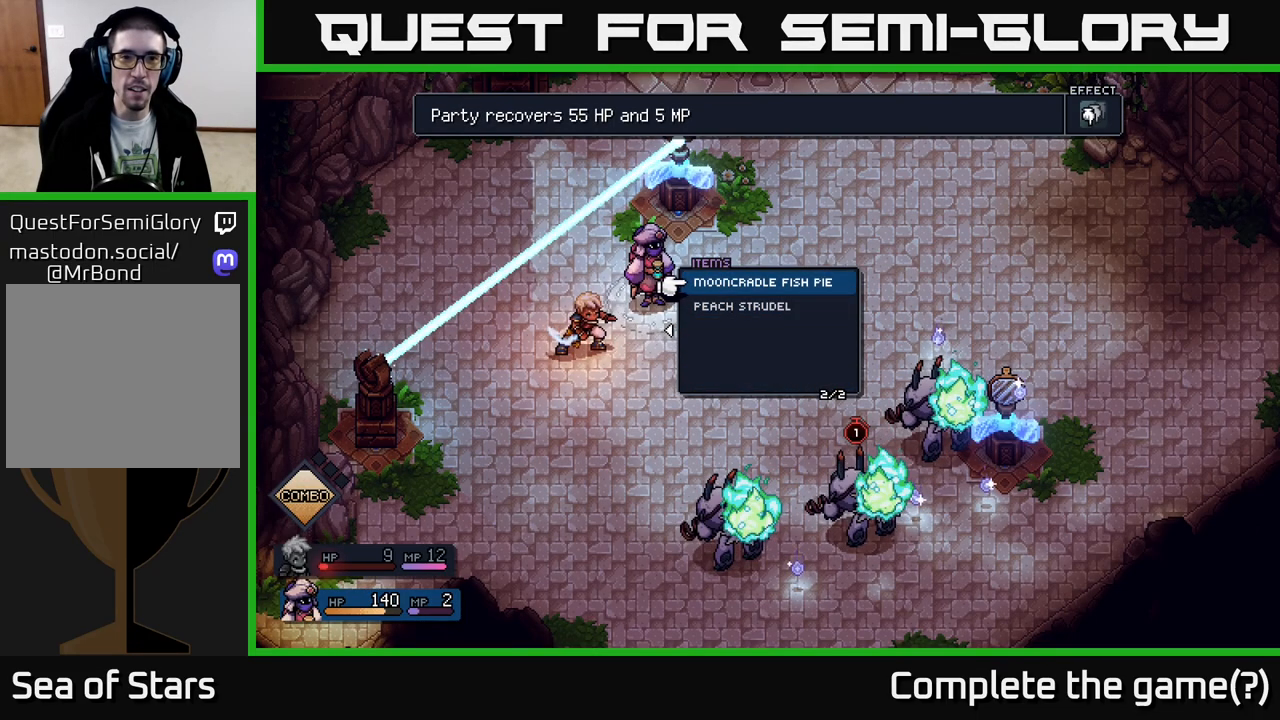
Gameplay with a controller (Xbox layout); each line is a JSON object with the inputs held at the frame after it (dt_ms = milliseconds from this image to that frame). "events" lists button and stick changes between this image and that frame as [ms after this image, input, new state], when the widget could be followed in between.
{"dt_ms": 500, "buttons": [], "left_stick": "down", "right_stick": "center", "events": [[317, "left_stick", "down"]]}
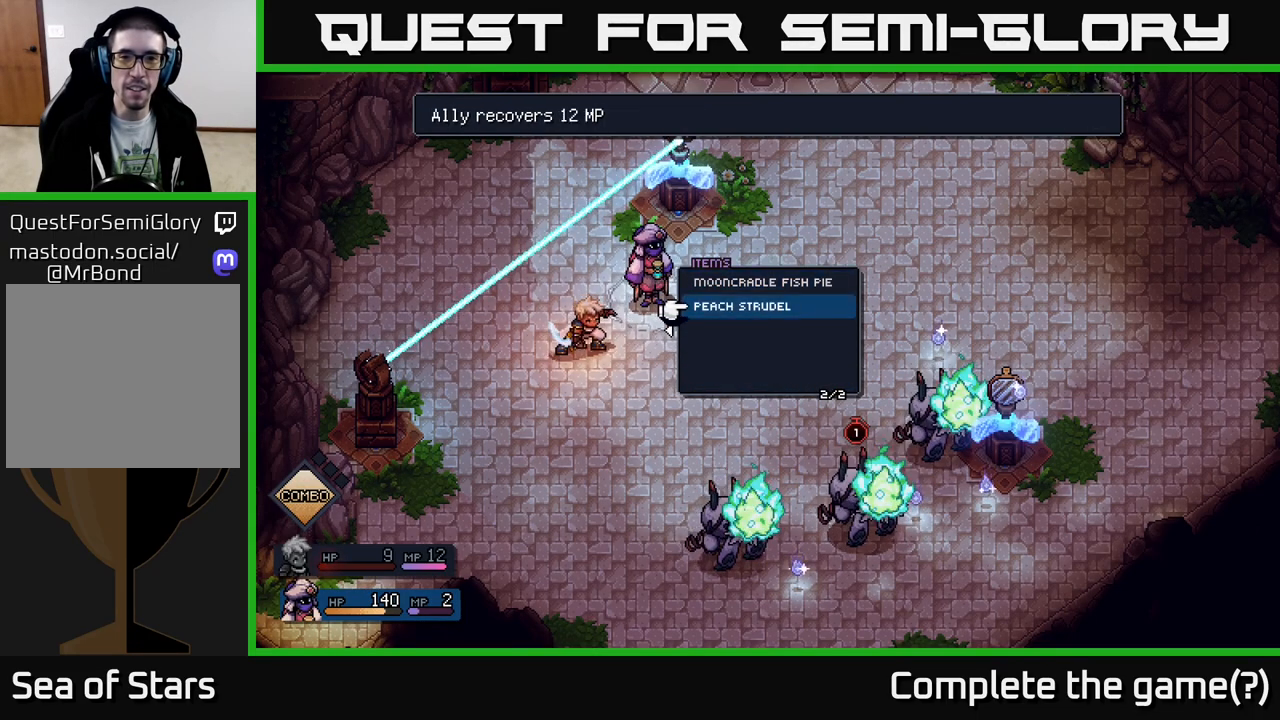
{"dt_ms": 500, "buttons": [], "left_stick": "center", "right_stick": "center", "events": [[50, "left_stick", "up"], [200, "left_stick", "center"]]}
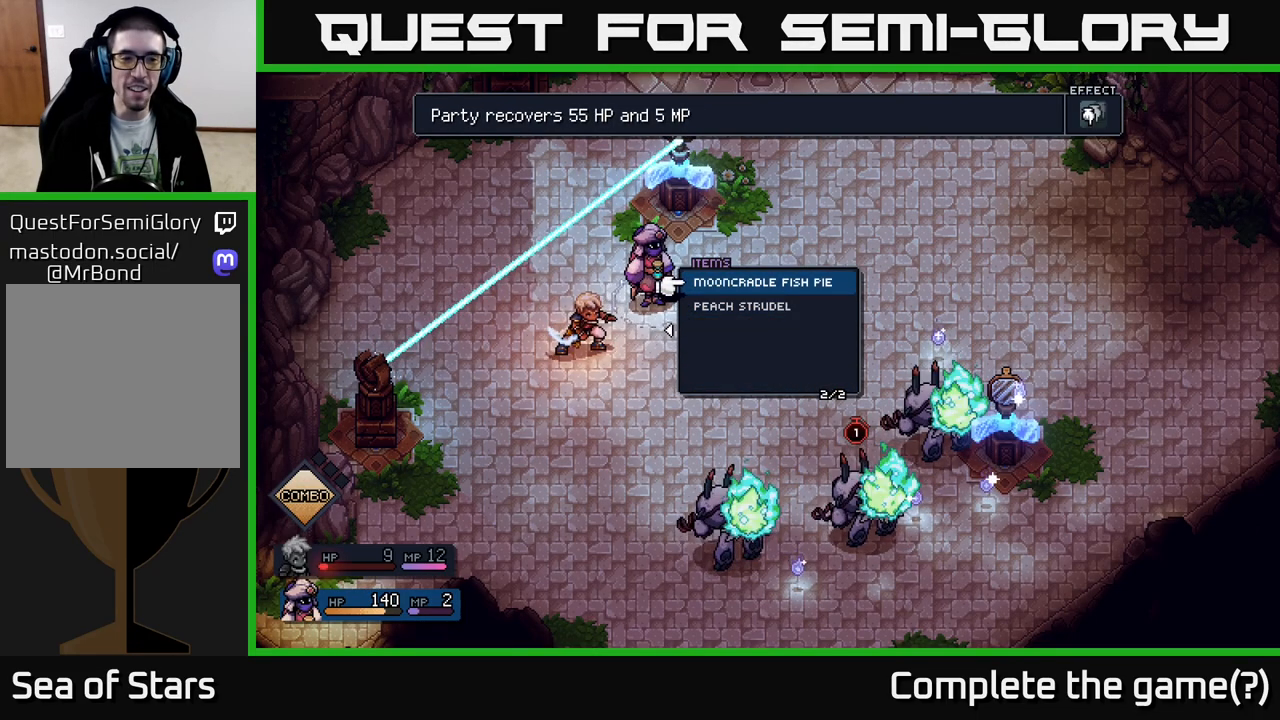
{"dt_ms": 500, "buttons": [], "left_stick": "center", "right_stick": "center", "events": []}
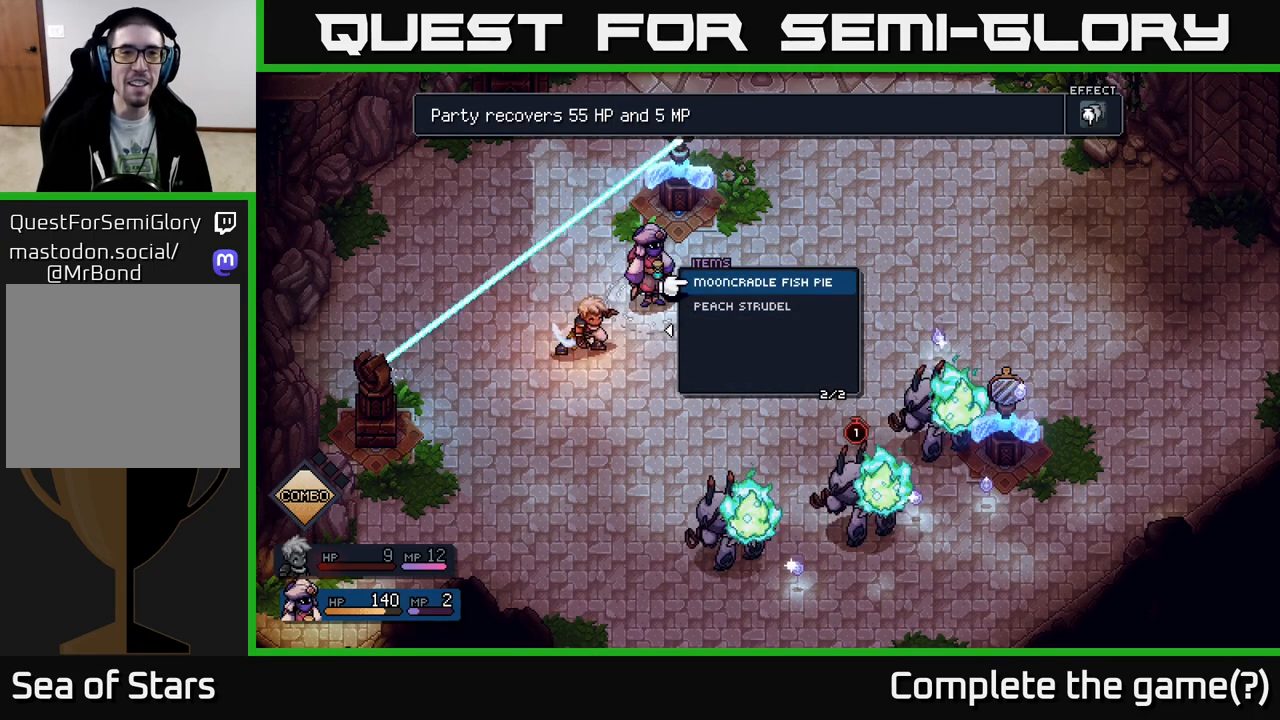
{"dt_ms": 500, "buttons": [], "left_stick": "center", "right_stick": "center", "events": []}
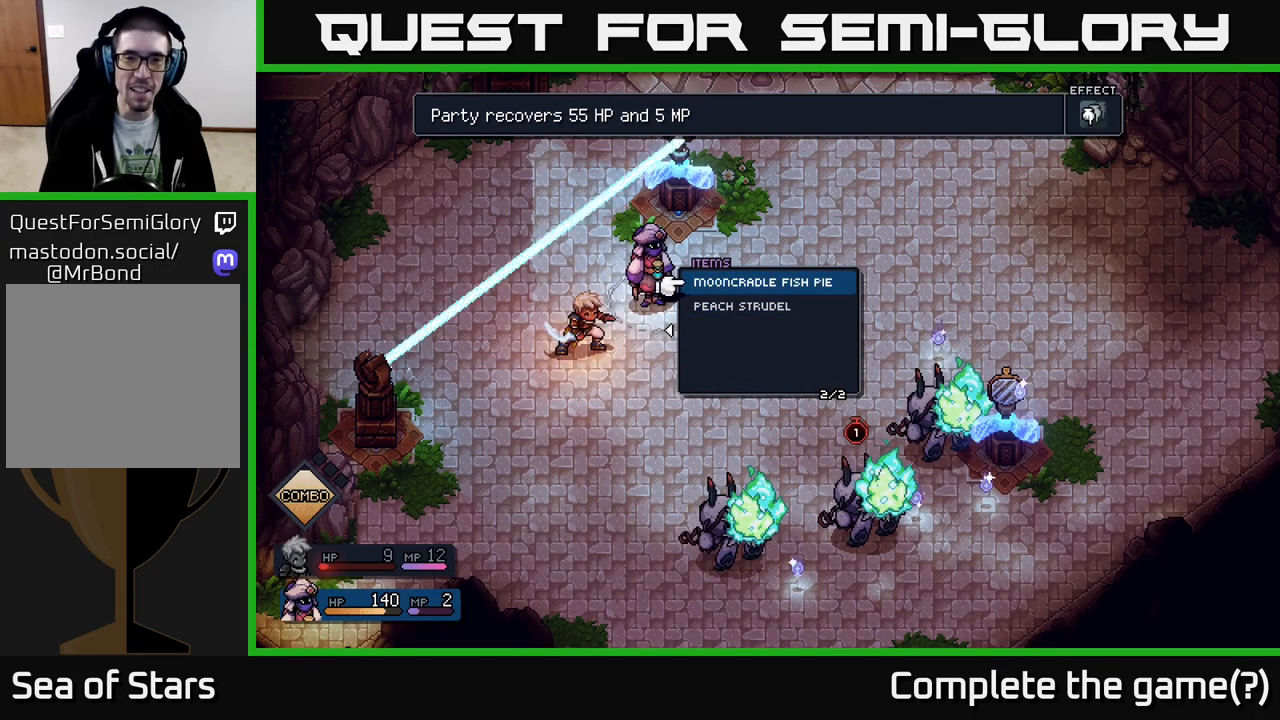
{"dt_ms": 500, "buttons": [], "left_stick": "center", "right_stick": "center", "events": []}
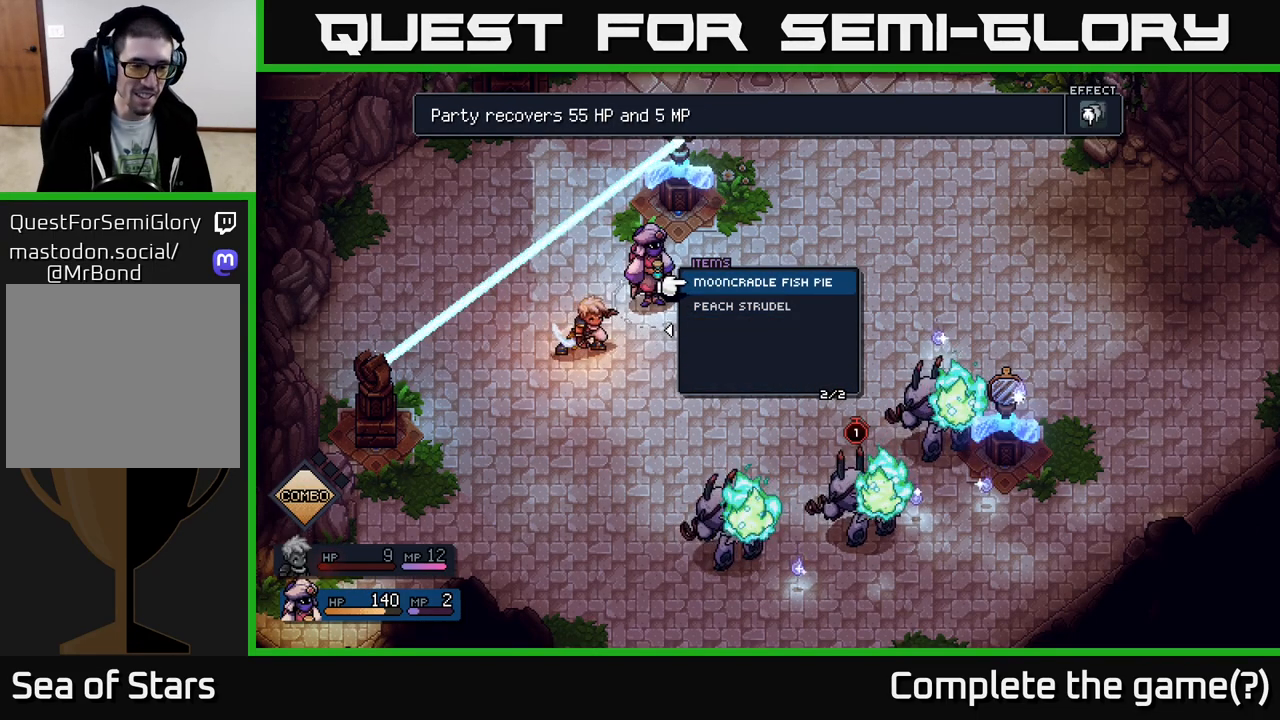
{"dt_ms": 500, "buttons": [], "left_stick": "center", "right_stick": "center", "events": []}
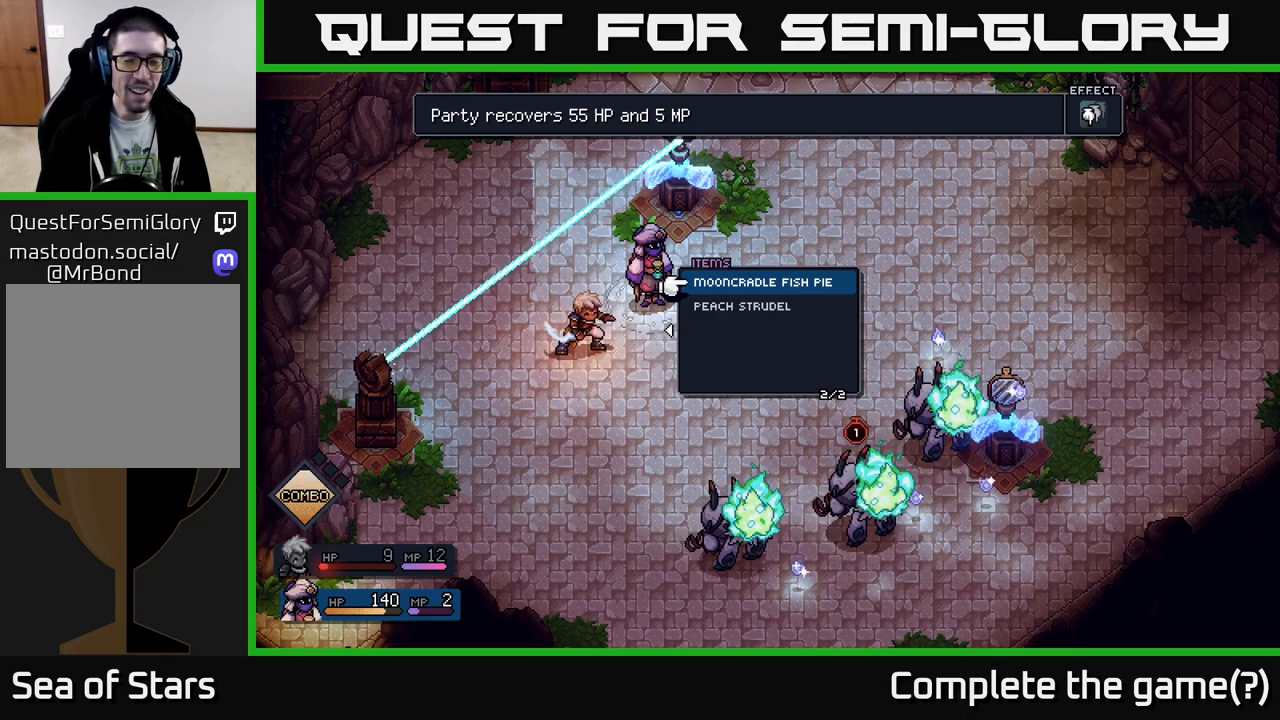
{"dt_ms": 500, "buttons": [], "left_stick": "center", "right_stick": "center", "events": []}
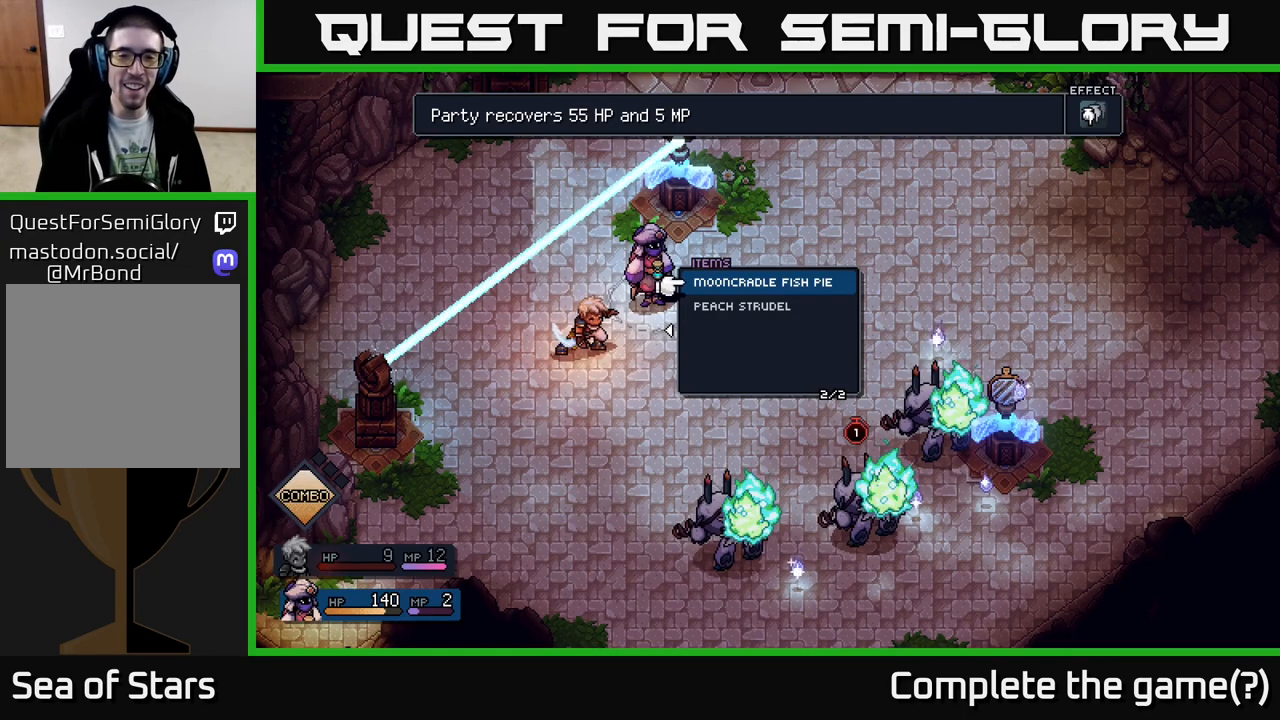
{"dt_ms": 500, "buttons": [], "left_stick": "center", "right_stick": "center", "events": []}
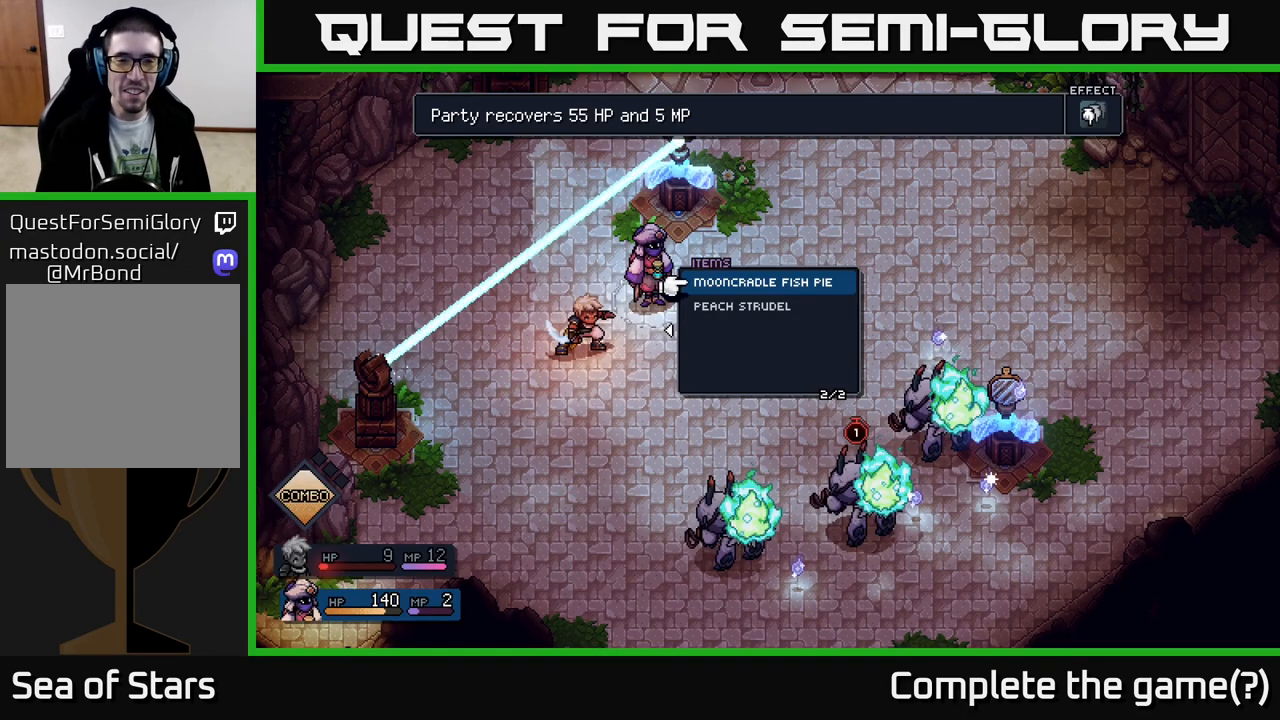
{"dt_ms": 500, "buttons": [], "left_stick": "center", "right_stick": "center", "events": []}
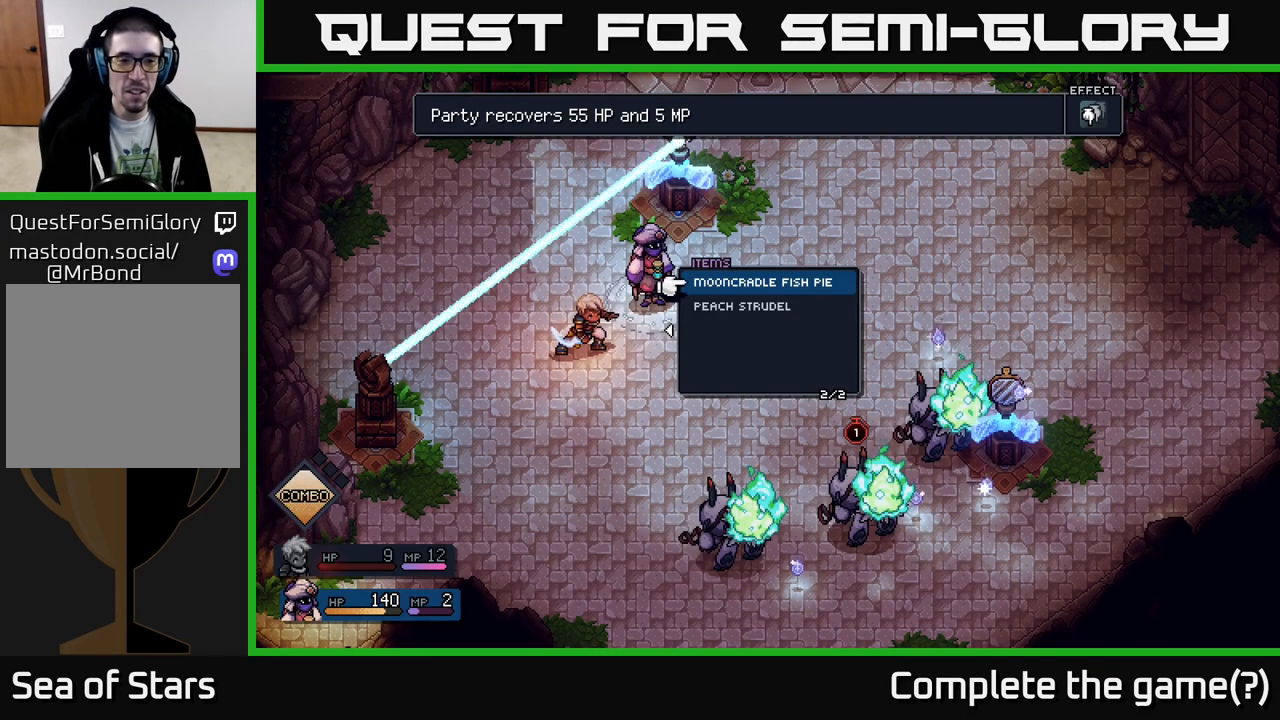
{"dt_ms": 500, "buttons": [], "left_stick": "center", "right_stick": "center", "events": []}
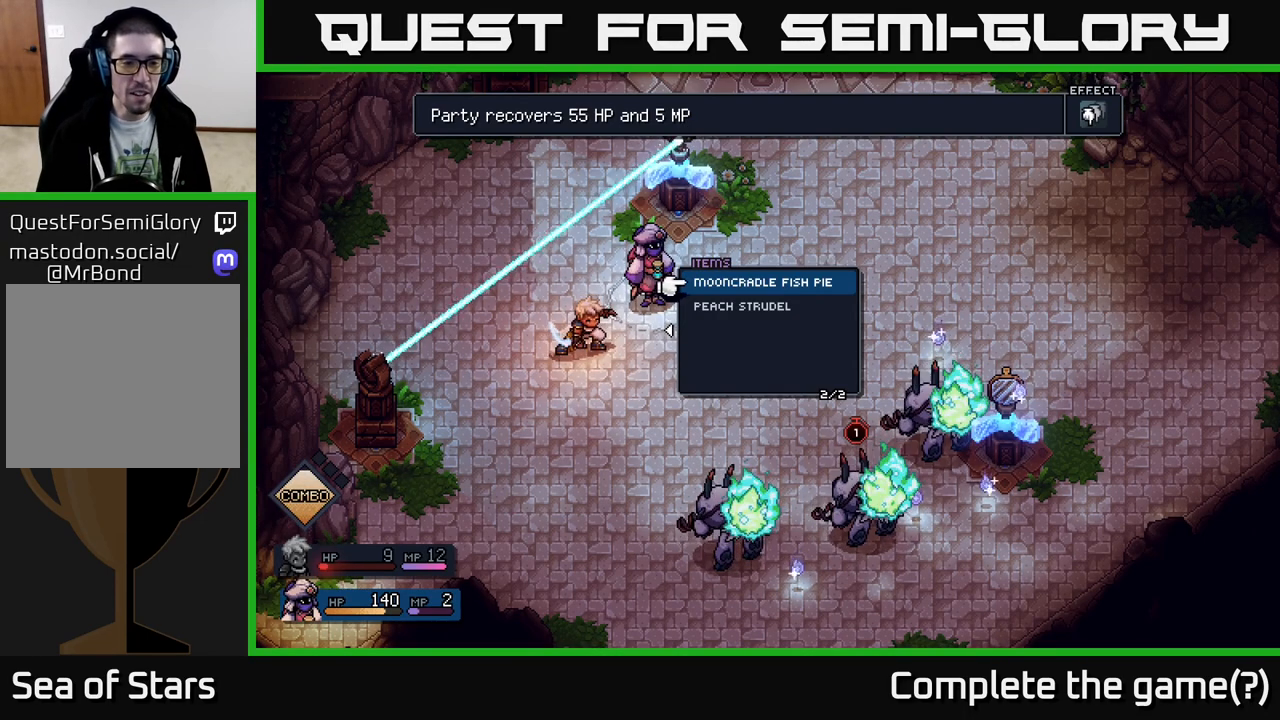
{"dt_ms": 500, "buttons": [], "left_stick": "center", "right_stick": "center", "events": []}
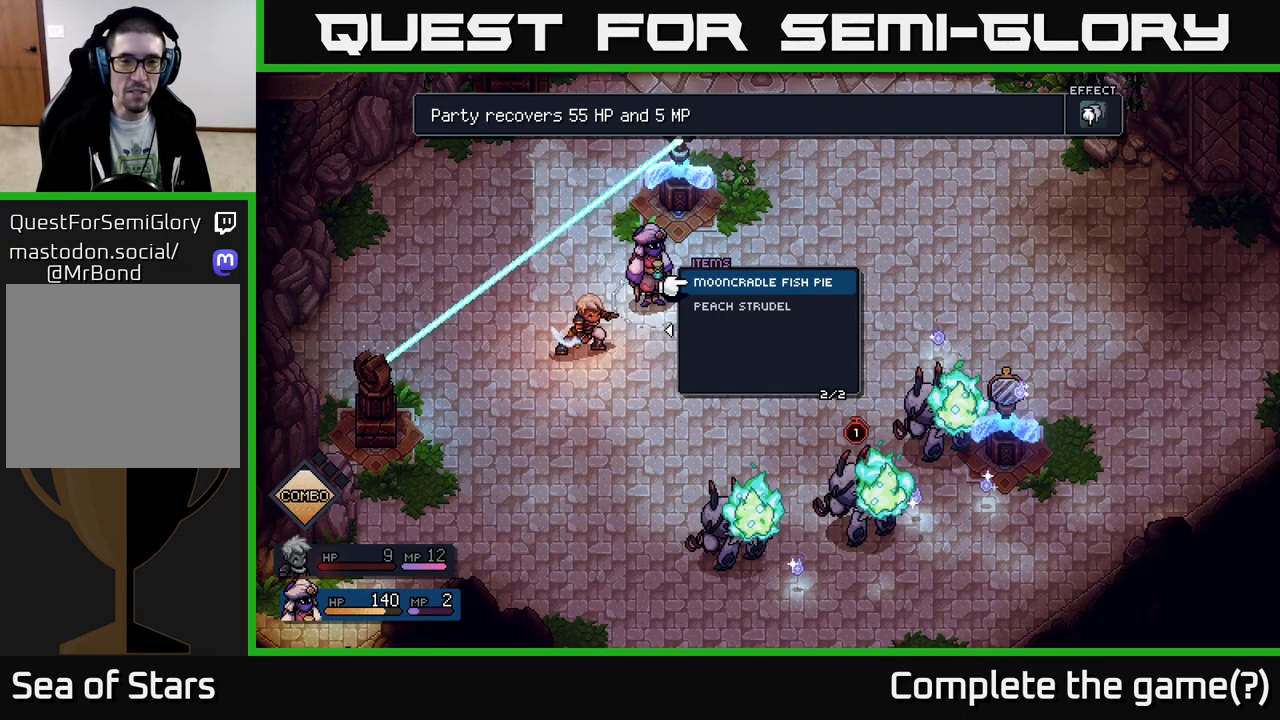
{"dt_ms": 500, "buttons": [], "left_stick": "center", "right_stick": "center", "events": [[367, "A", "down"], [433, "A", "up"]]}
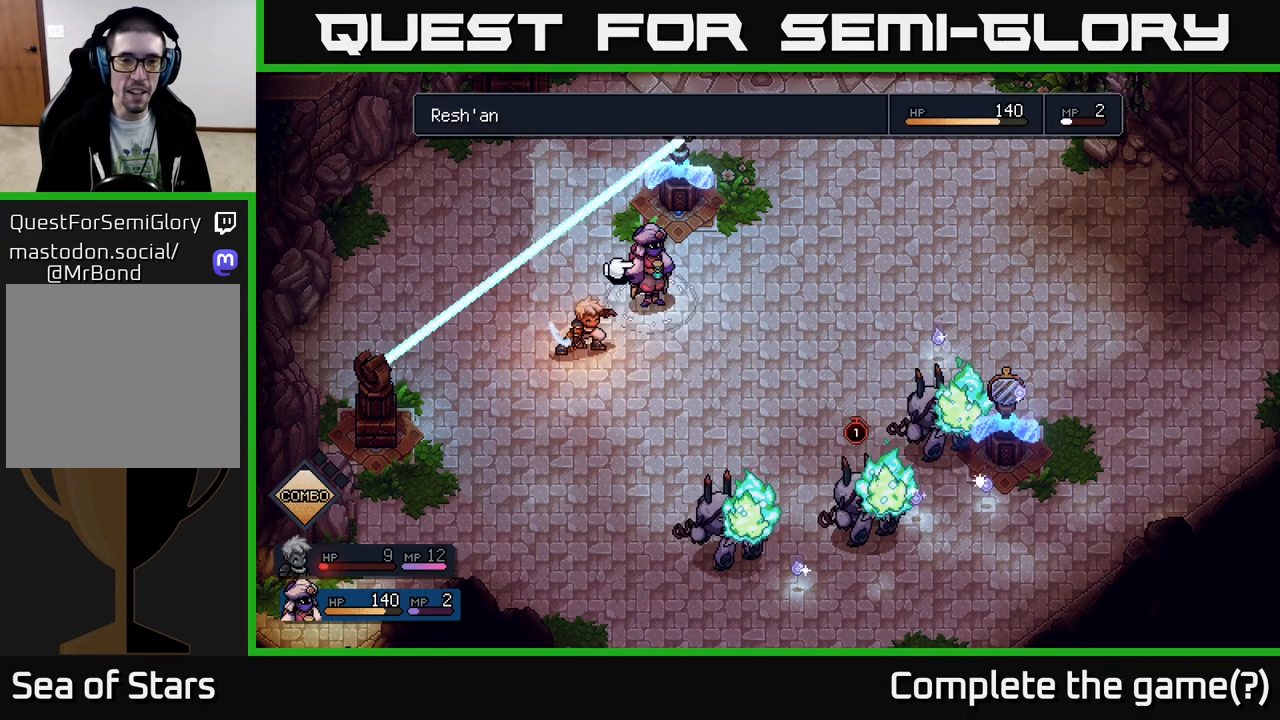
{"dt_ms": 500, "buttons": [], "left_stick": "down-left", "right_stick": "center", "events": [[367, "left_stick", "down-left"]]}
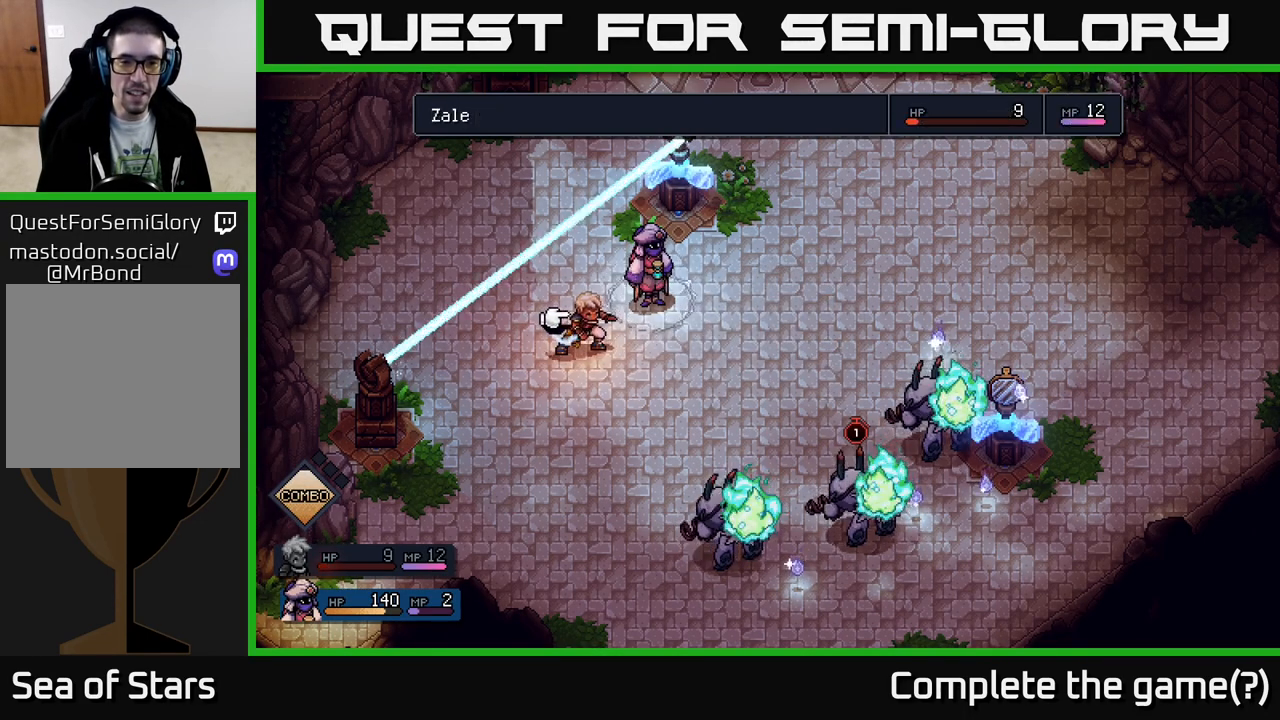
{"dt_ms": 1000, "buttons": [], "left_stick": "center", "right_stick": "center", "events": [[50, "left_stick", "center"], [250, "A", "down"], [317, "A", "up"]]}
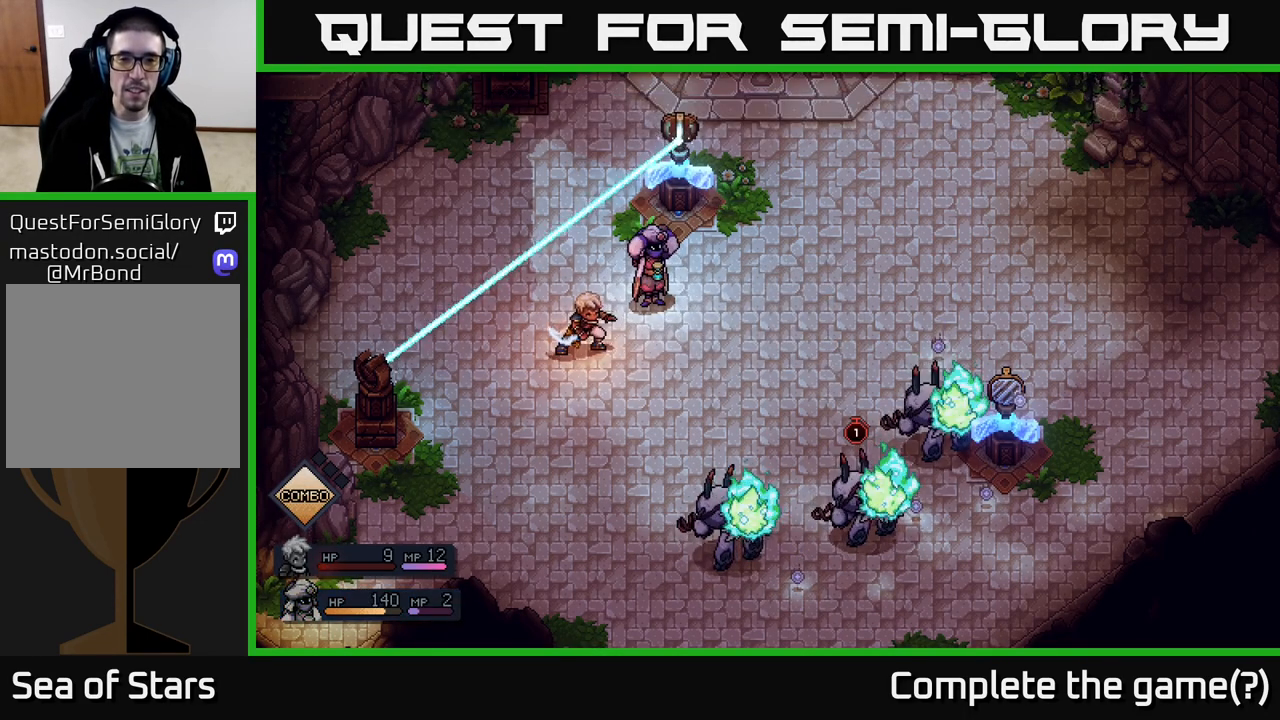
{"dt_ms": 500, "buttons": [], "left_stick": "center", "right_stick": "center", "events": []}
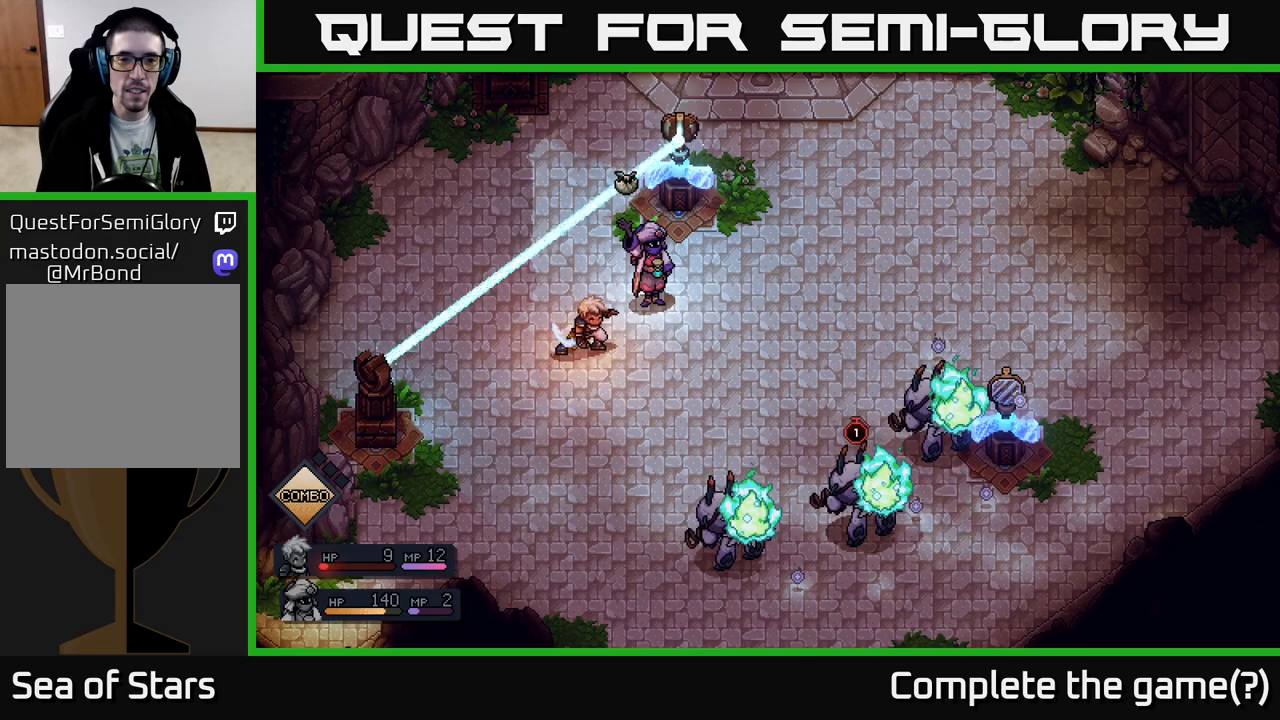
{"dt_ms": 500, "buttons": [], "left_stick": "center", "right_stick": "center", "events": []}
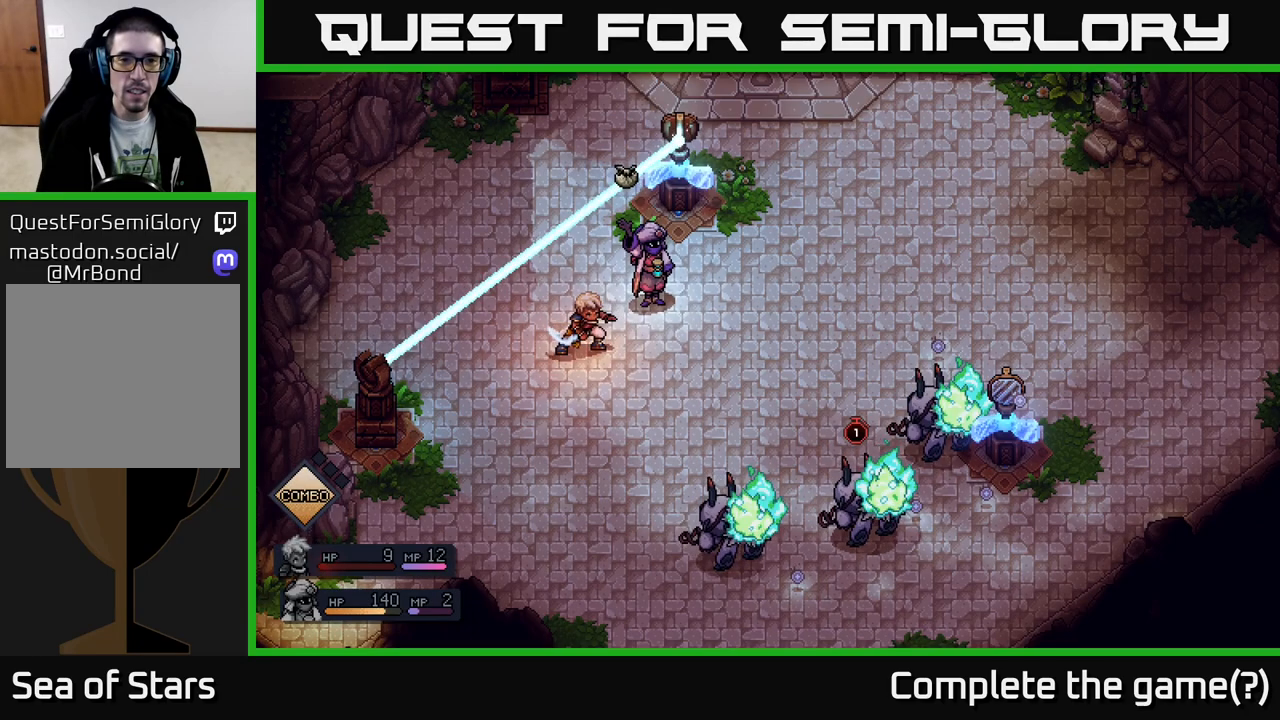
{"dt_ms": 500, "buttons": [], "left_stick": "center", "right_stick": "center", "events": [[17, "A", "down"], [167, "A", "up"]]}
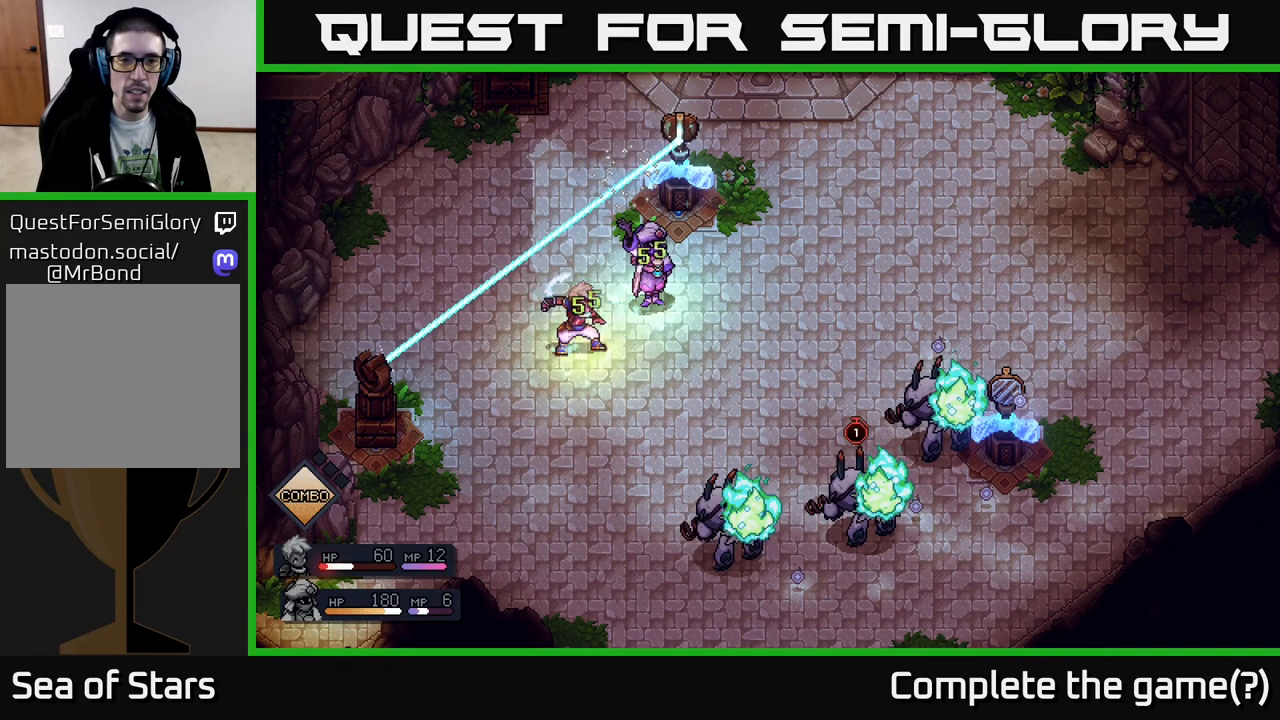
{"dt_ms": 500, "buttons": [], "left_stick": "center", "right_stick": "center", "events": []}
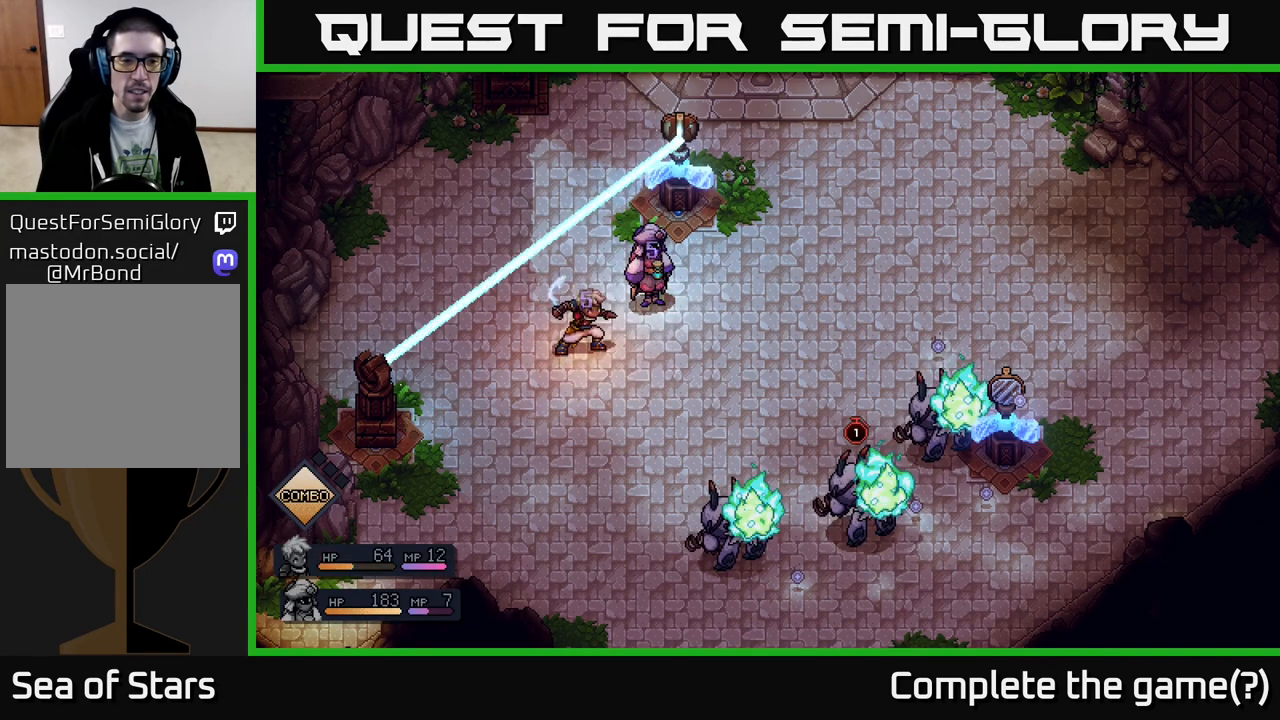
{"dt_ms": 500, "buttons": [], "left_stick": "center", "right_stick": "center", "events": []}
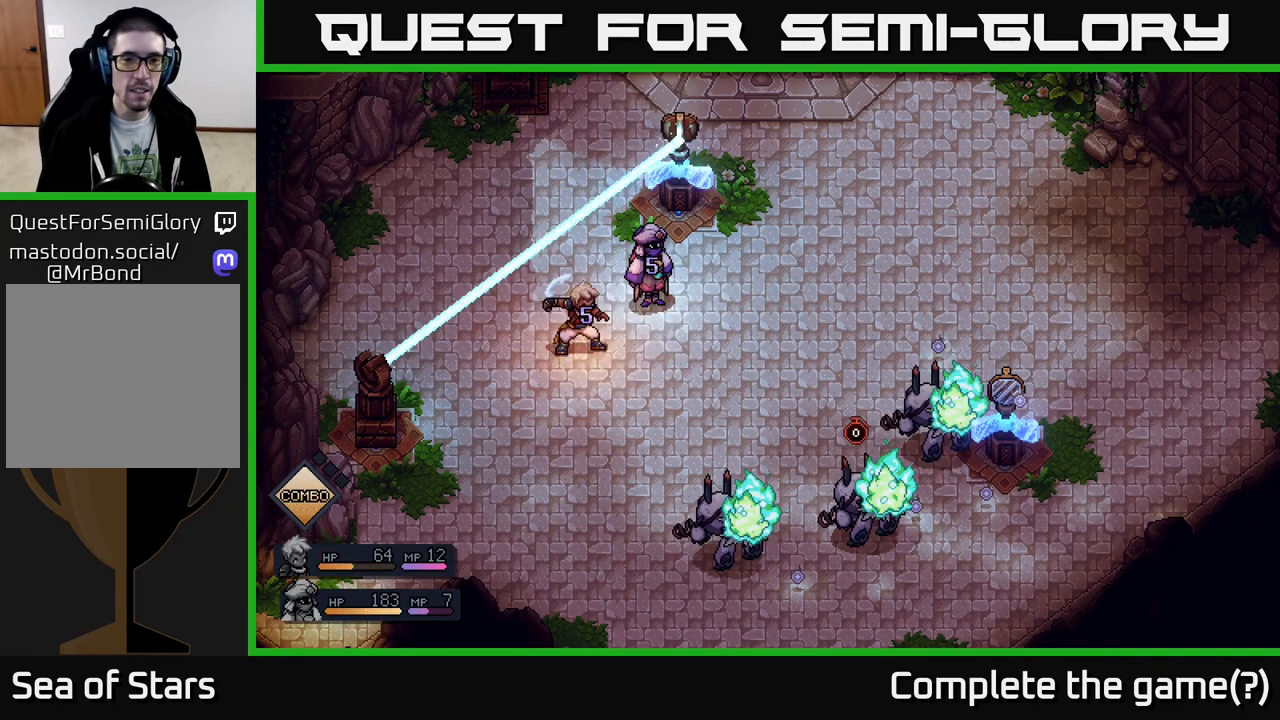
{"dt_ms": 500, "buttons": [], "left_stick": "center", "right_stick": "center", "events": []}
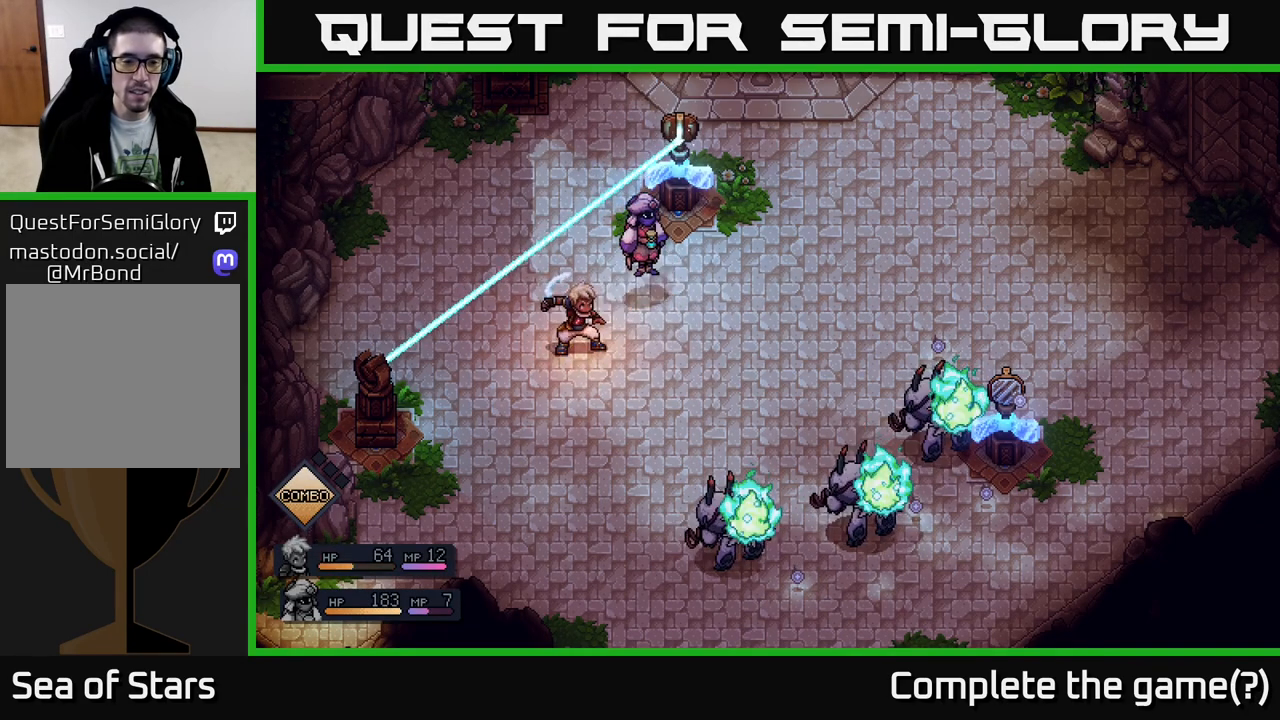
{"dt_ms": 500, "buttons": [], "left_stick": "center", "right_stick": "center", "events": []}
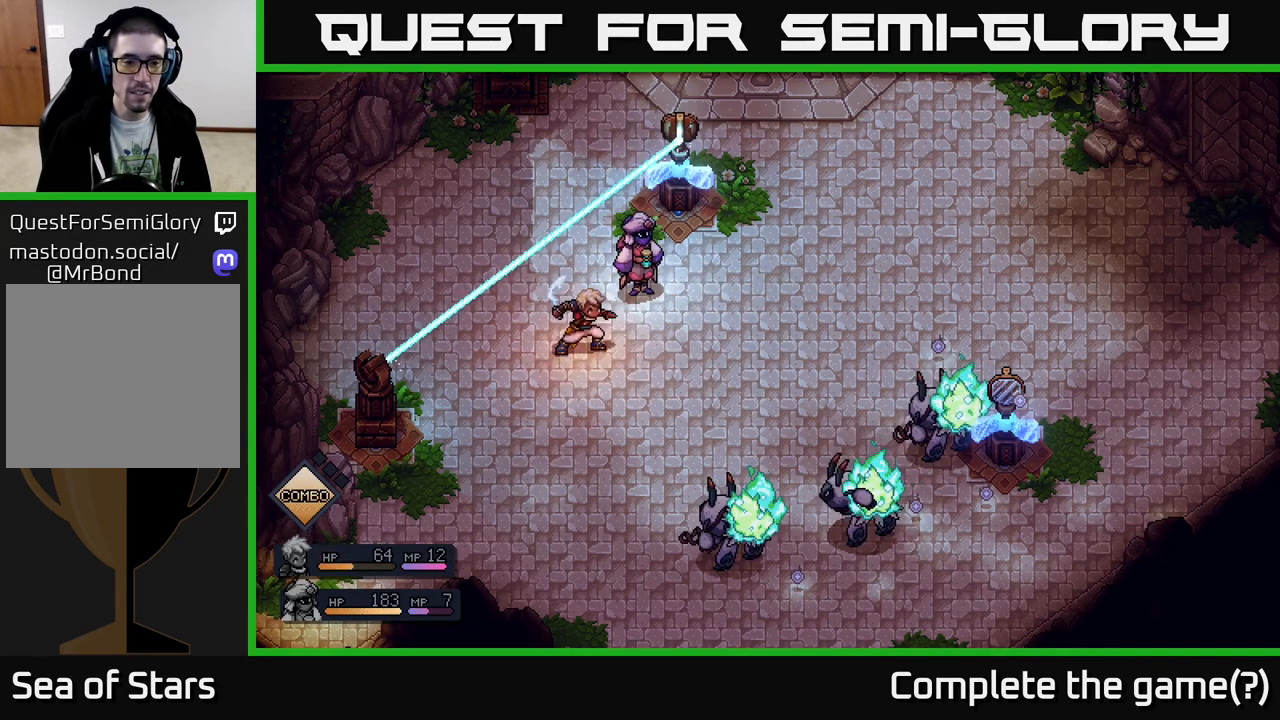
{"dt_ms": 500, "buttons": [], "left_stick": "center", "right_stick": "center", "events": []}
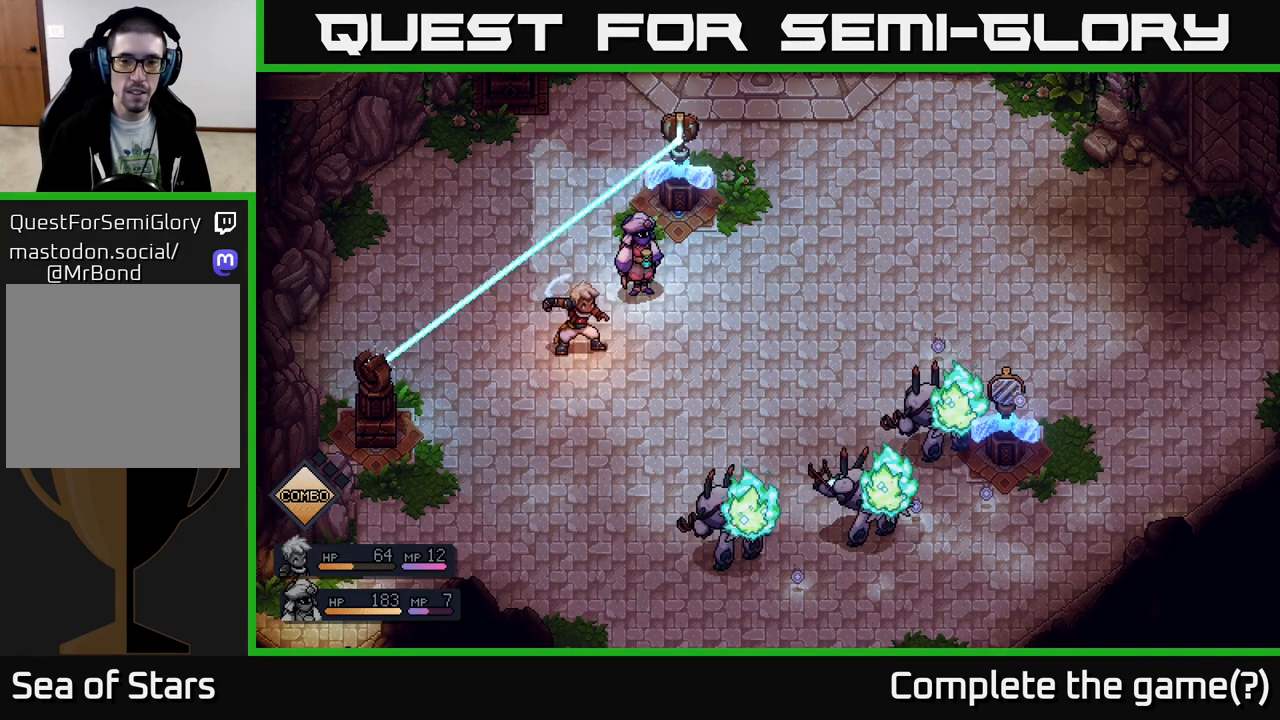
{"dt_ms": 500, "buttons": [], "left_stick": "center", "right_stick": "center", "events": []}
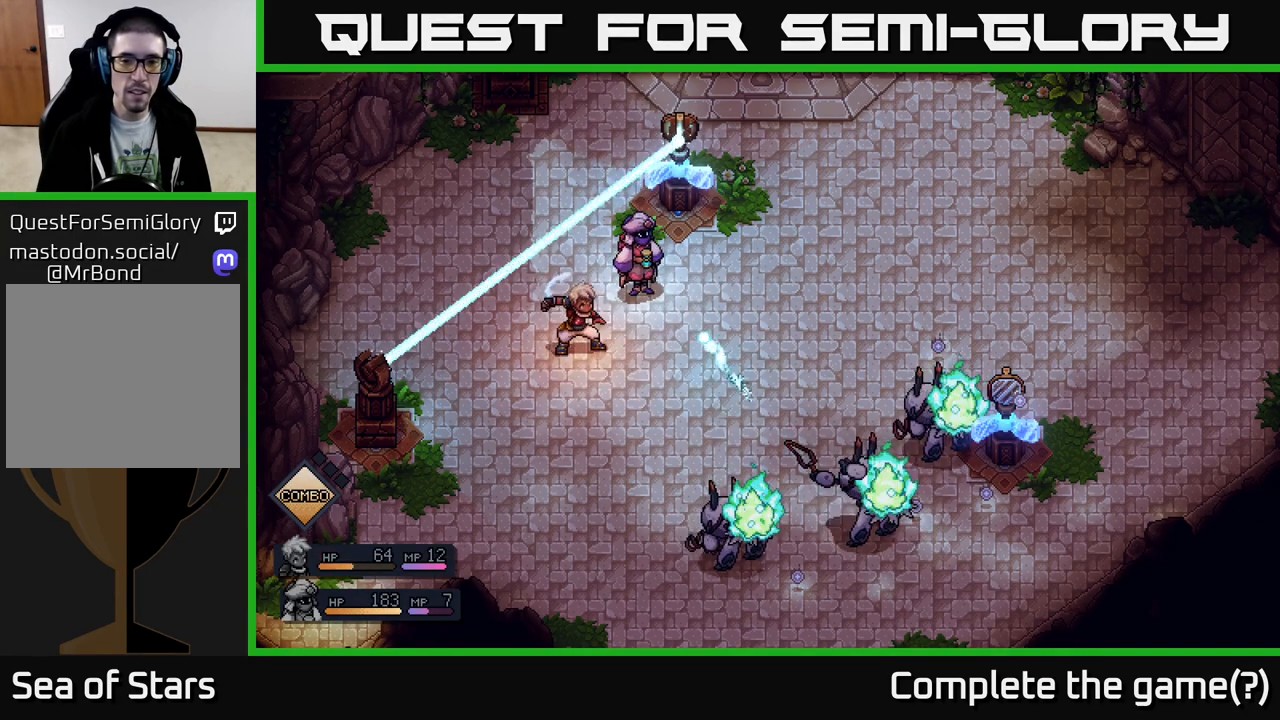
{"dt_ms": 500, "buttons": [], "left_stick": "center", "right_stick": "center", "events": [[200, "A", "down"], [317, "A", "up"]]}